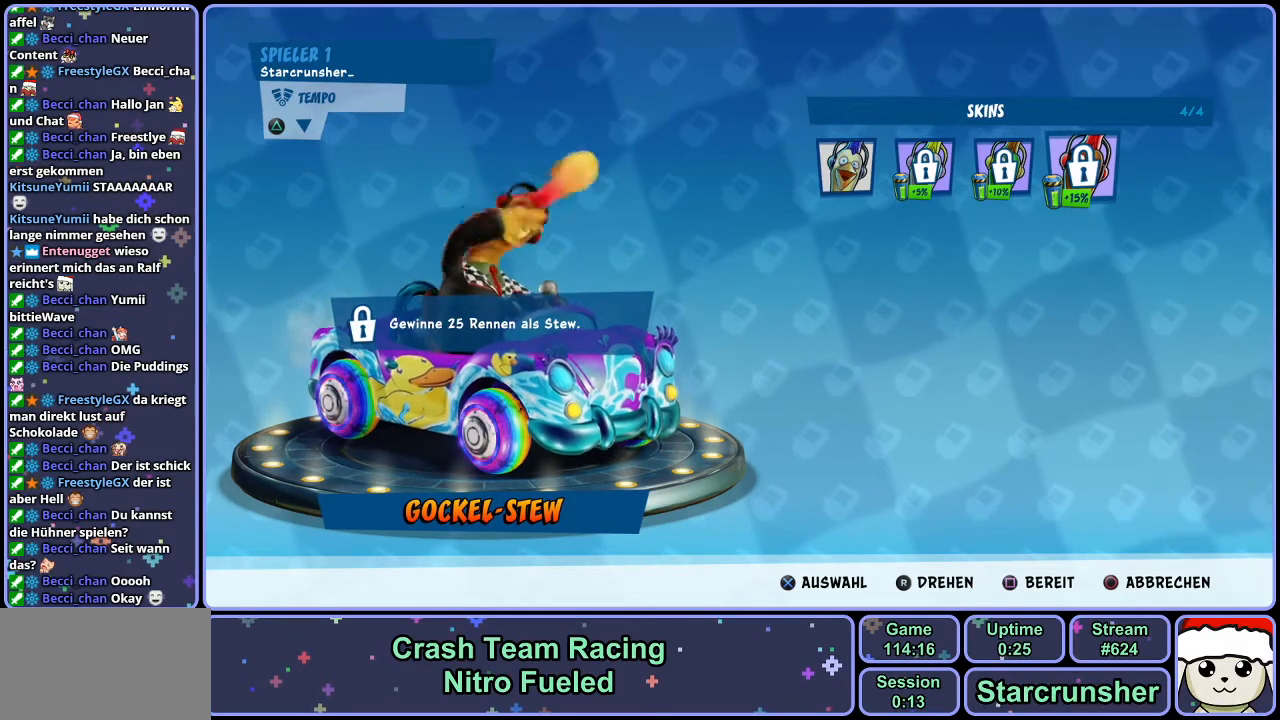
Gameplay with a controller (PlayStation layout); each line is a JSON object with the inputs held at the frame after it. "events" lists button and stick changes between this image and that frame as [ms after this image, input, new state], when the widget could be followed in between.
{"buttons": [], "left_stick": "center", "right_stick": "center", "events": []}
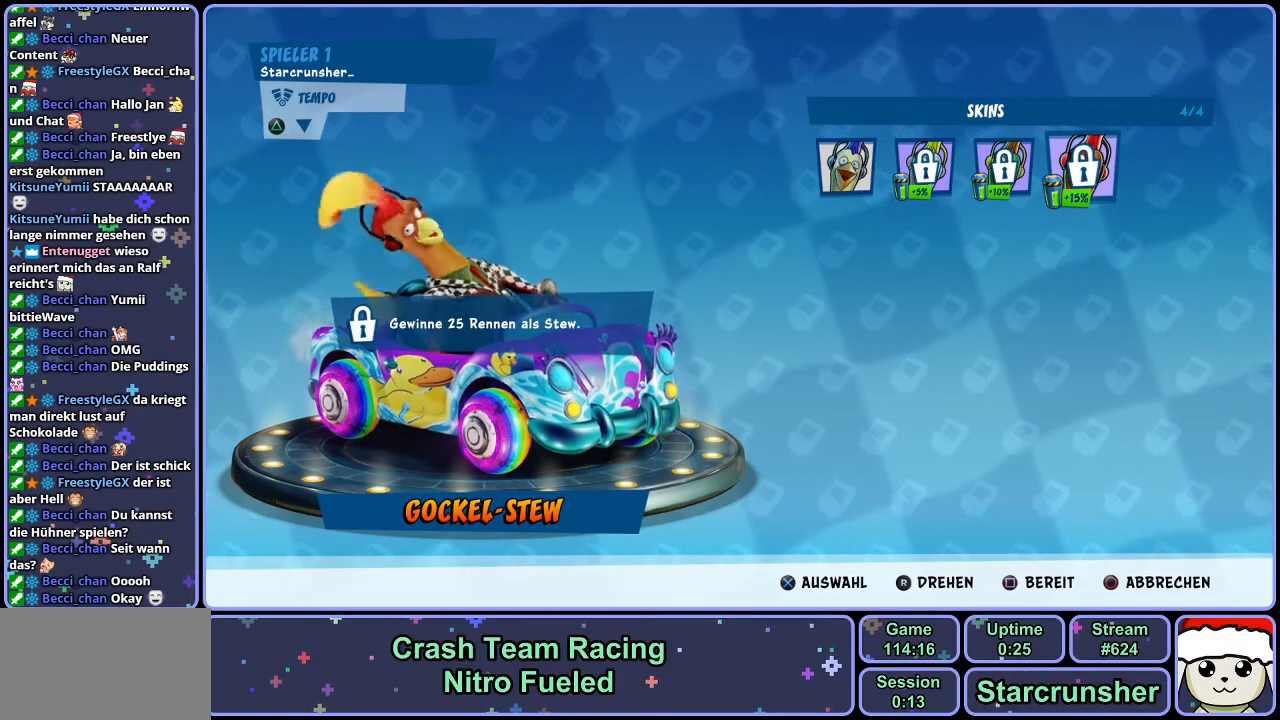
{"buttons": [], "left_stick": "center", "right_stick": "center", "events": []}
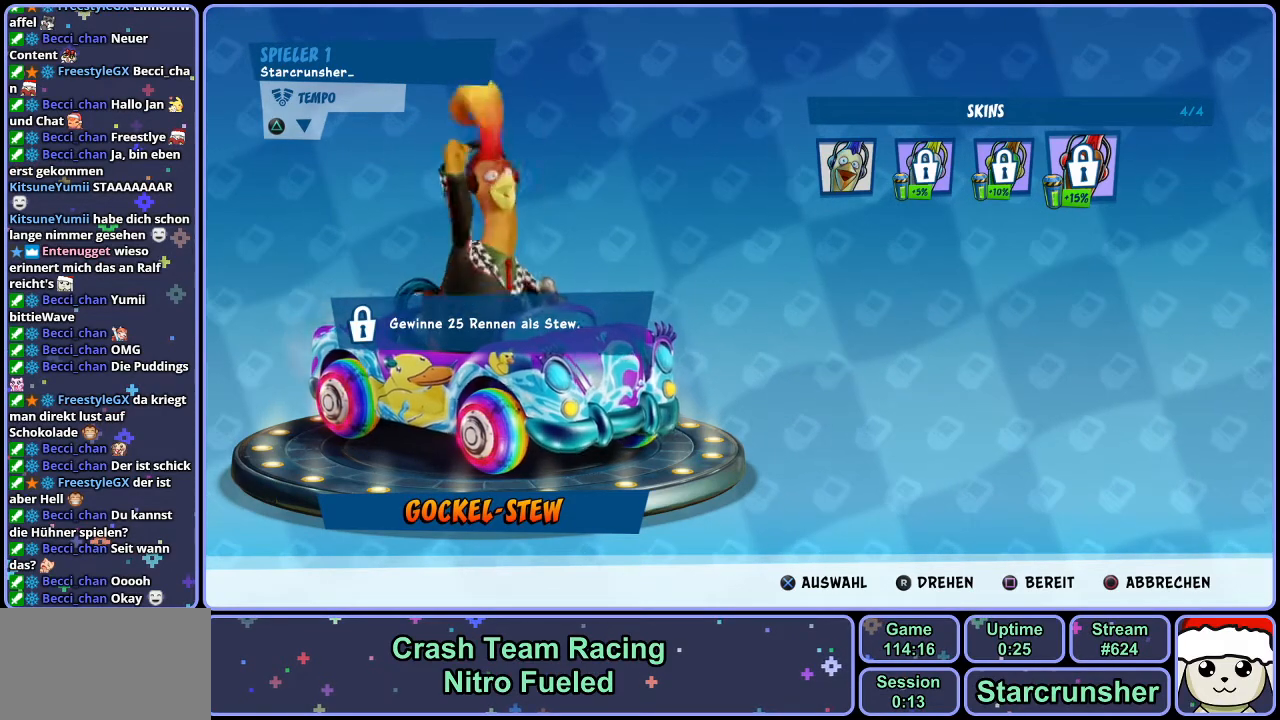
{"buttons": [], "left_stick": "center", "right_stick": "center", "events": []}
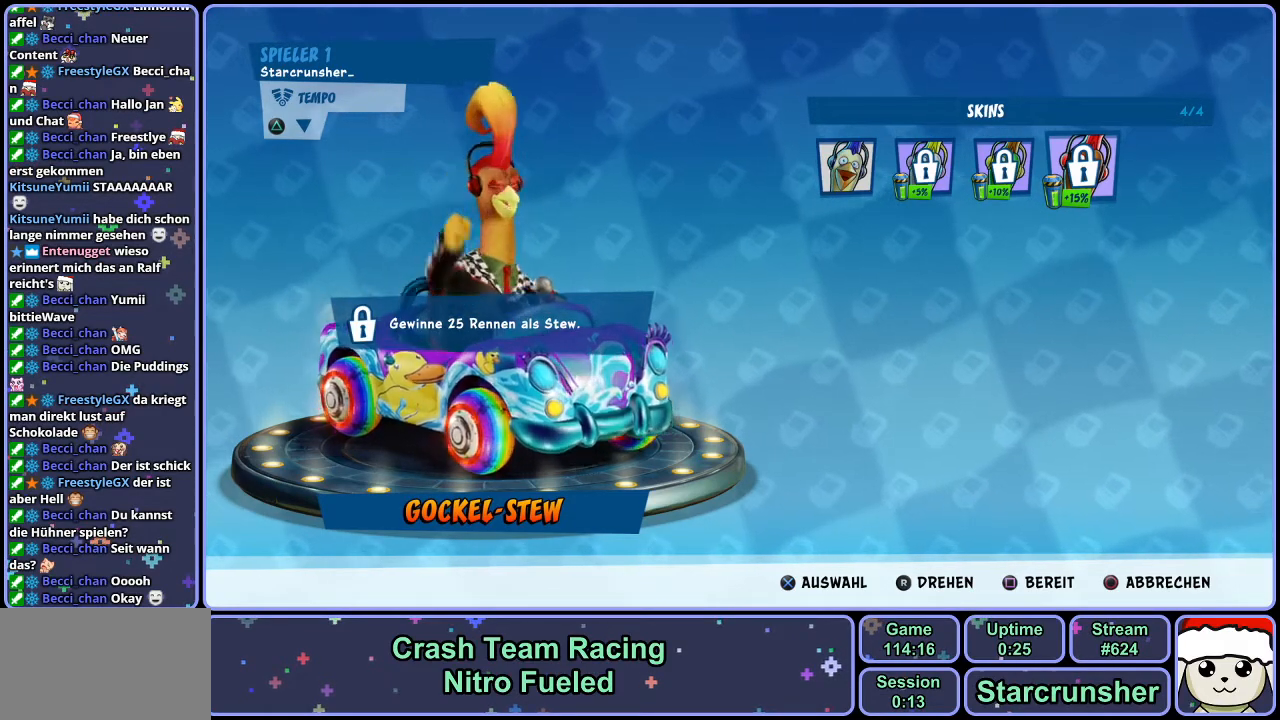
{"buttons": [], "left_stick": "center", "right_stick": "center", "events": []}
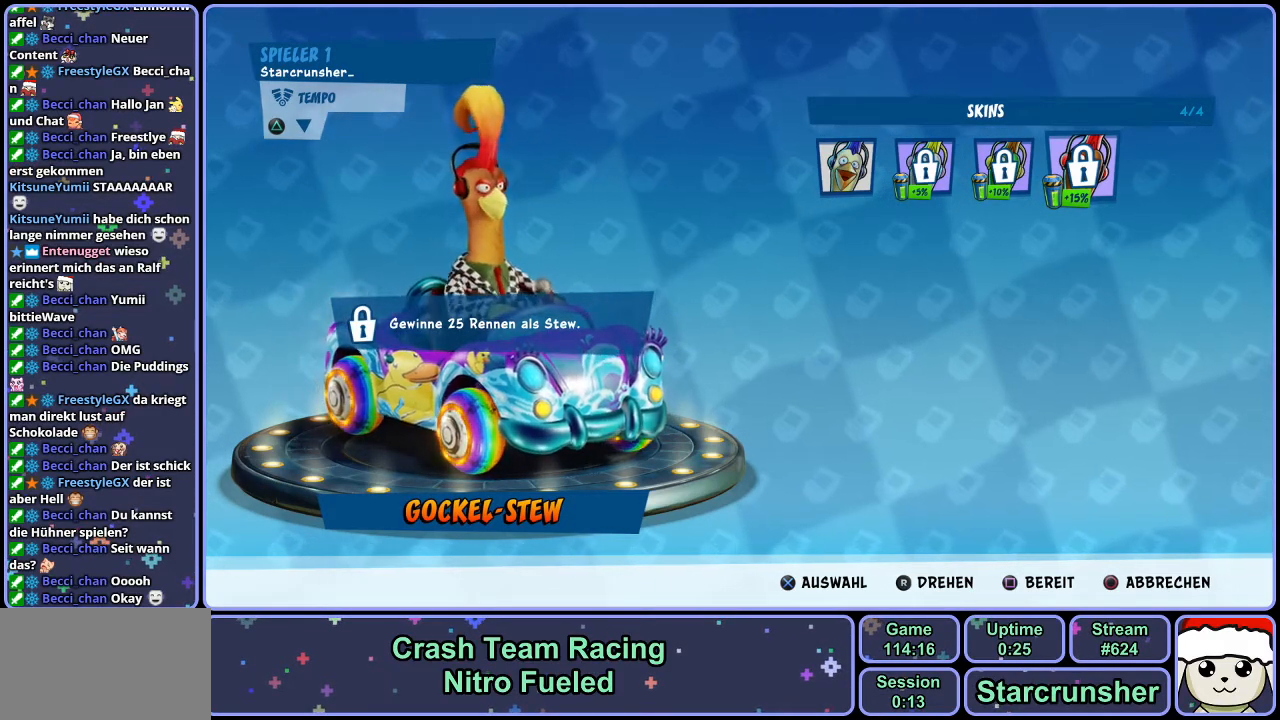
{"buttons": [], "left_stick": "center", "right_stick": "left", "events": [[167, "right_stick", "left"]]}
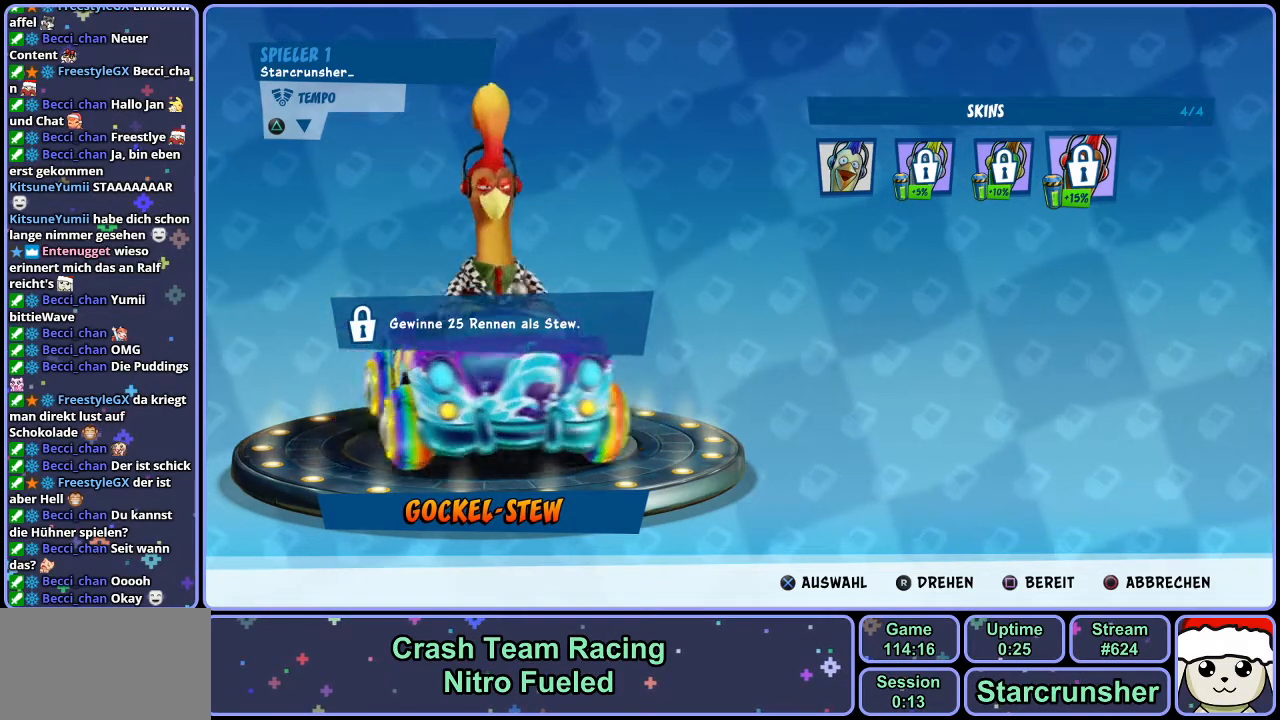
{"buttons": [], "left_stick": "center", "right_stick": "left", "events": []}
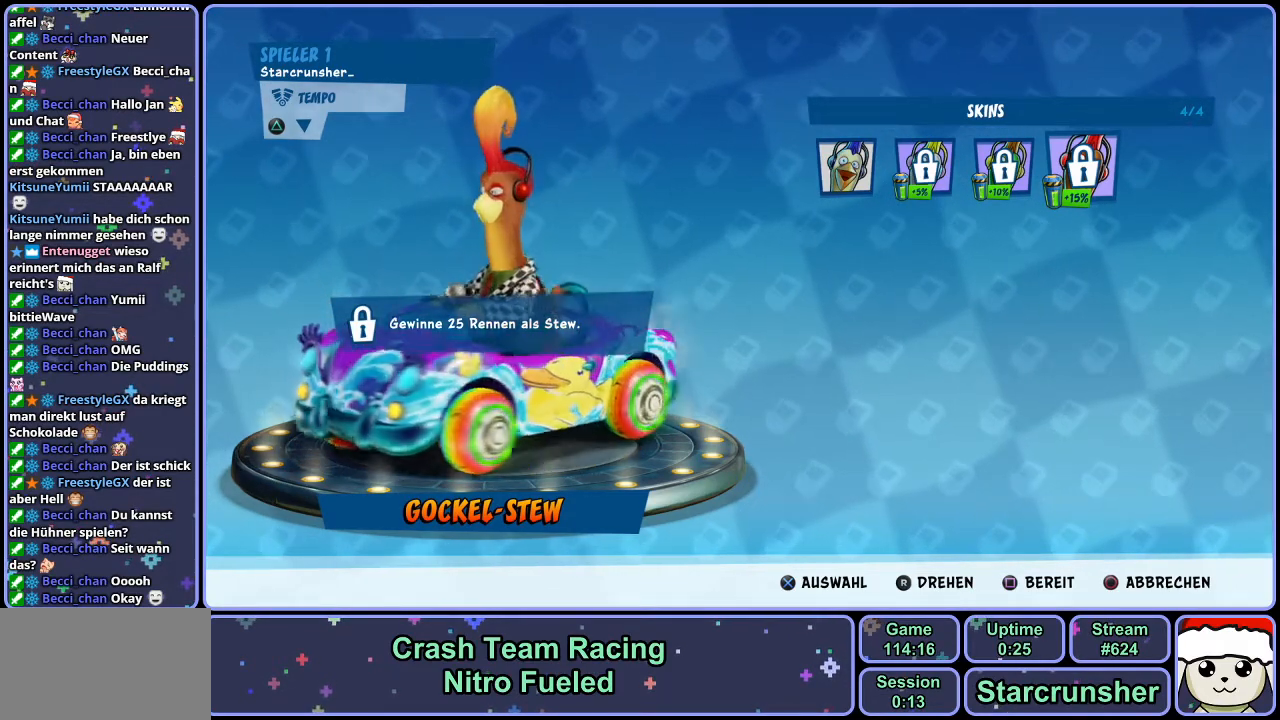
{"buttons": [], "left_stick": "center", "right_stick": "left", "events": []}
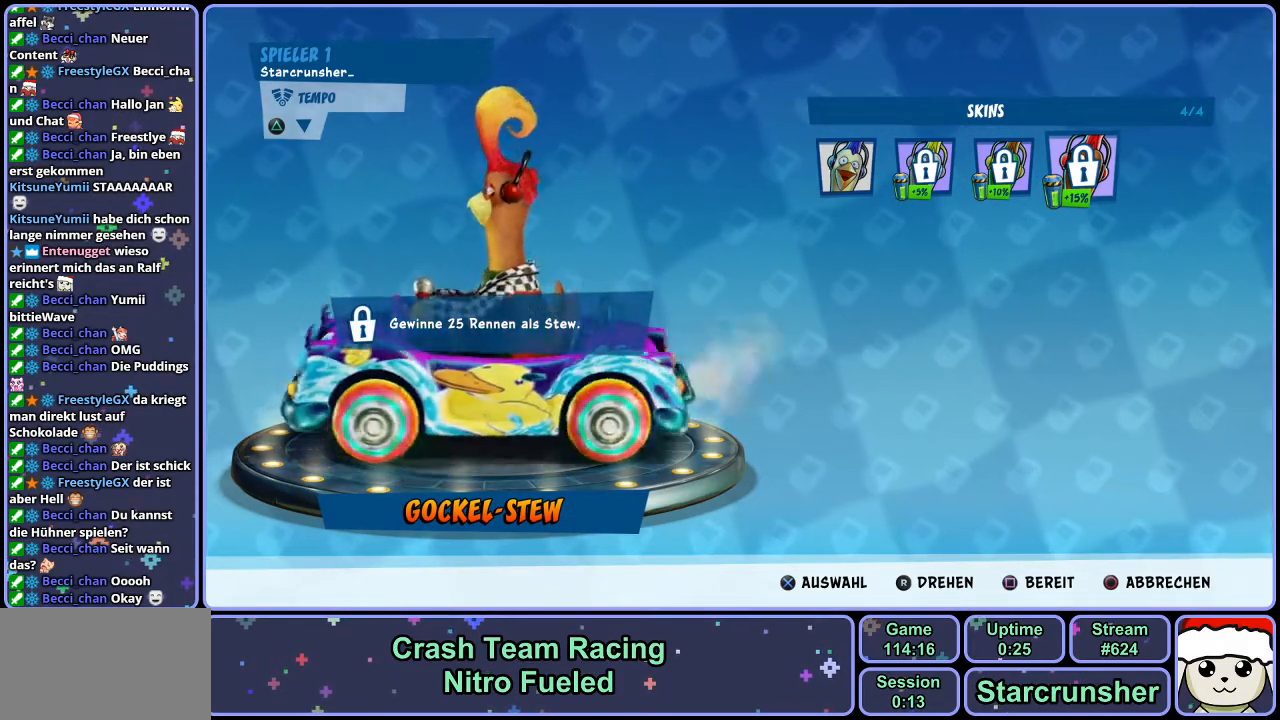
{"buttons": [], "left_stick": "center", "right_stick": "left", "events": []}
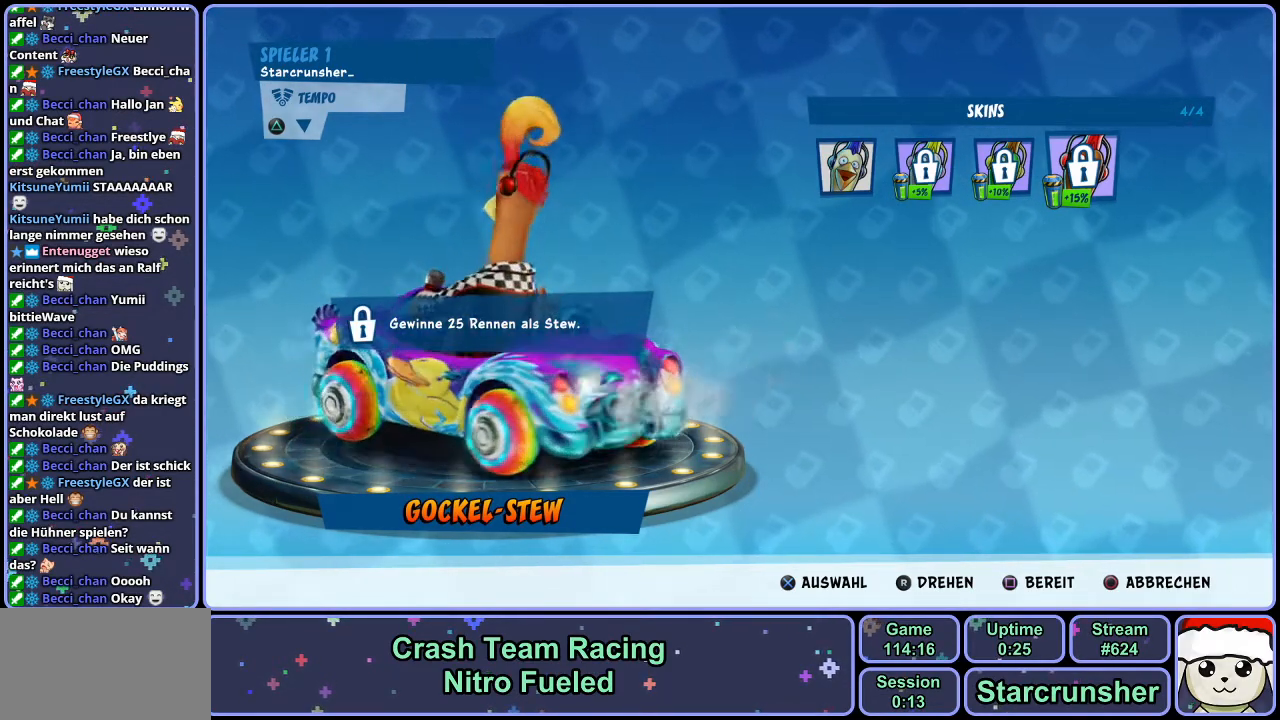
{"buttons": [], "left_stick": "center", "right_stick": "left", "events": []}
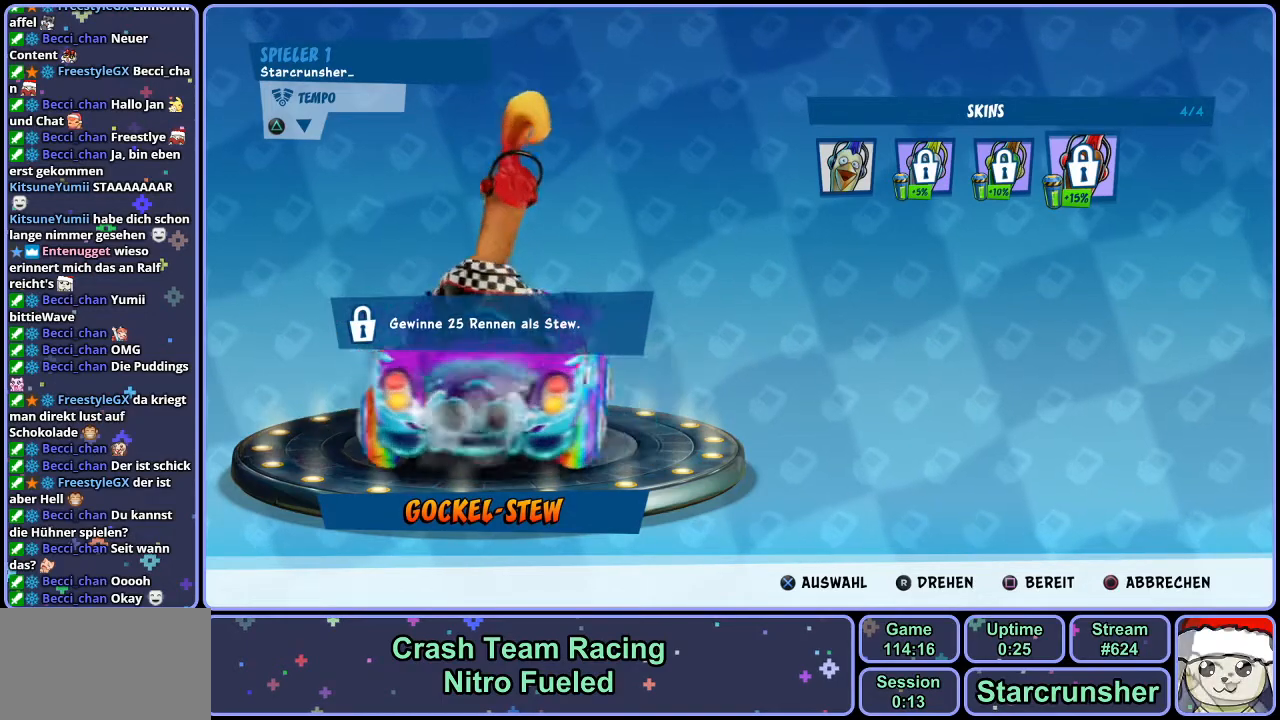
{"buttons": [], "left_stick": "center", "right_stick": "left", "events": []}
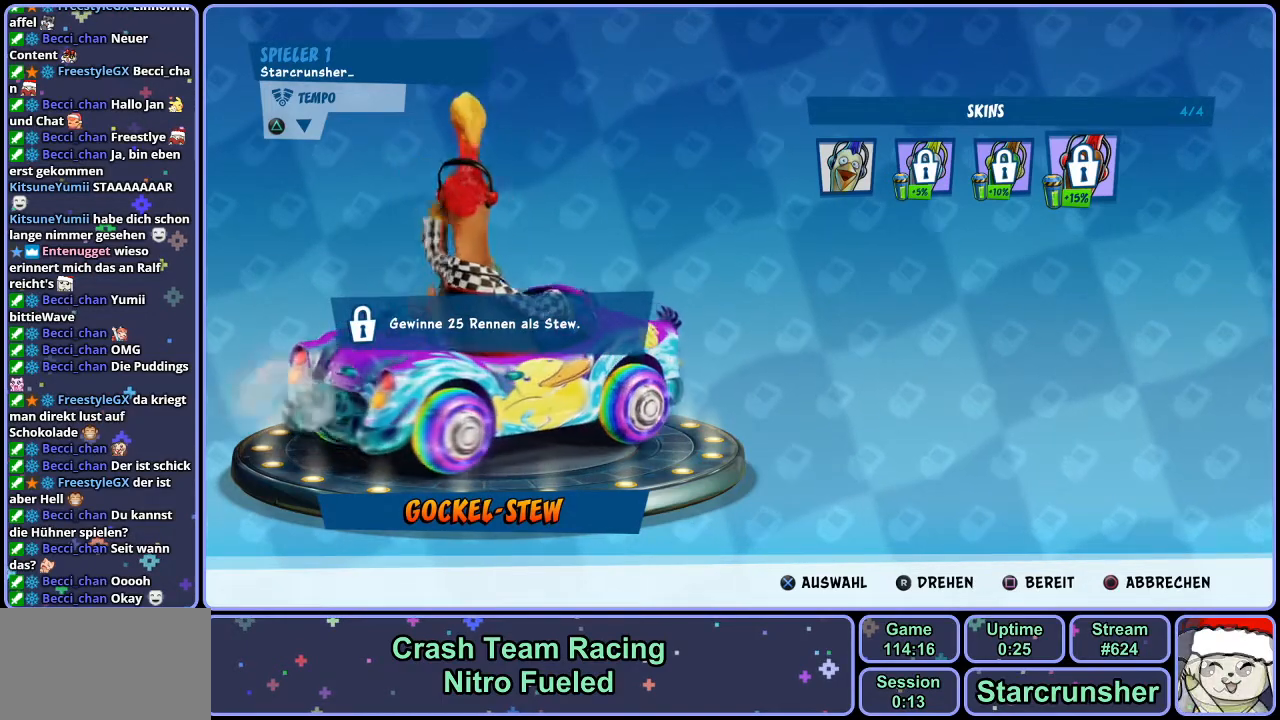
{"buttons": ["CIRCLE"], "left_stick": "center", "right_stick": "center", "events": [[367, "right_stick", "center"], [500, "CIRCLE", "down"]]}
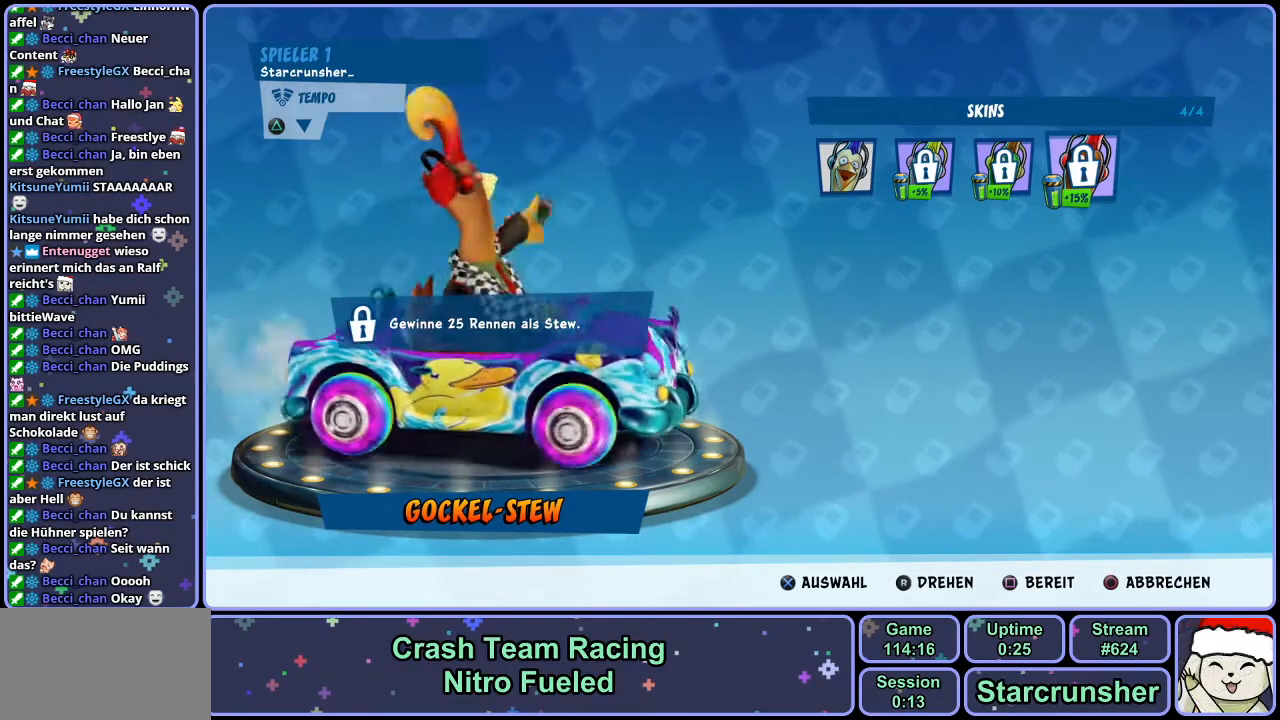
{"buttons": [], "left_stick": "center", "right_stick": "center", "events": [[67, "CIRCLE", "up"], [367, "DPAD_LEFT", "down"], [450, "DPAD_LEFT", "up"]]}
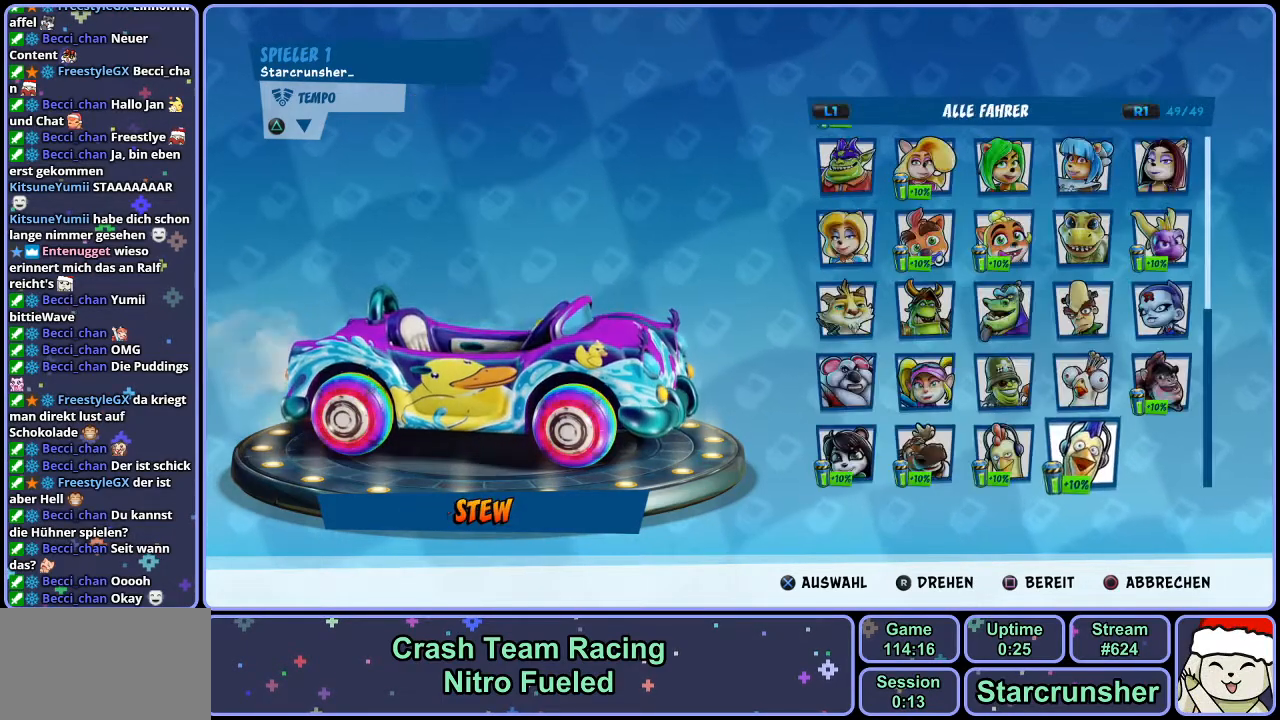
{"buttons": [], "left_stick": "center", "right_stick": "center", "events": [[17, "CROSS", "down"], [100, "CROSS", "up"]]}
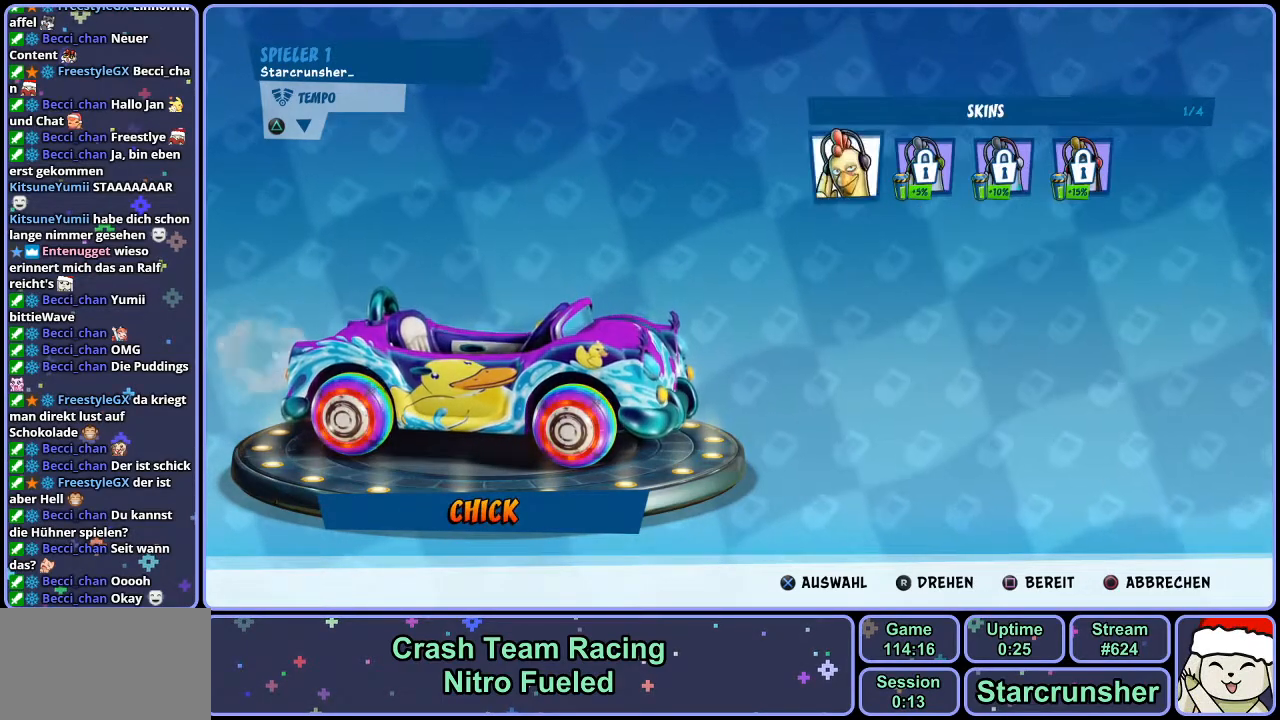
{"buttons": [], "left_stick": "center", "right_stick": "center", "events": [[83, "DPAD_RIGHT", "down"], [133, "DPAD_RIGHT", "up"]]}
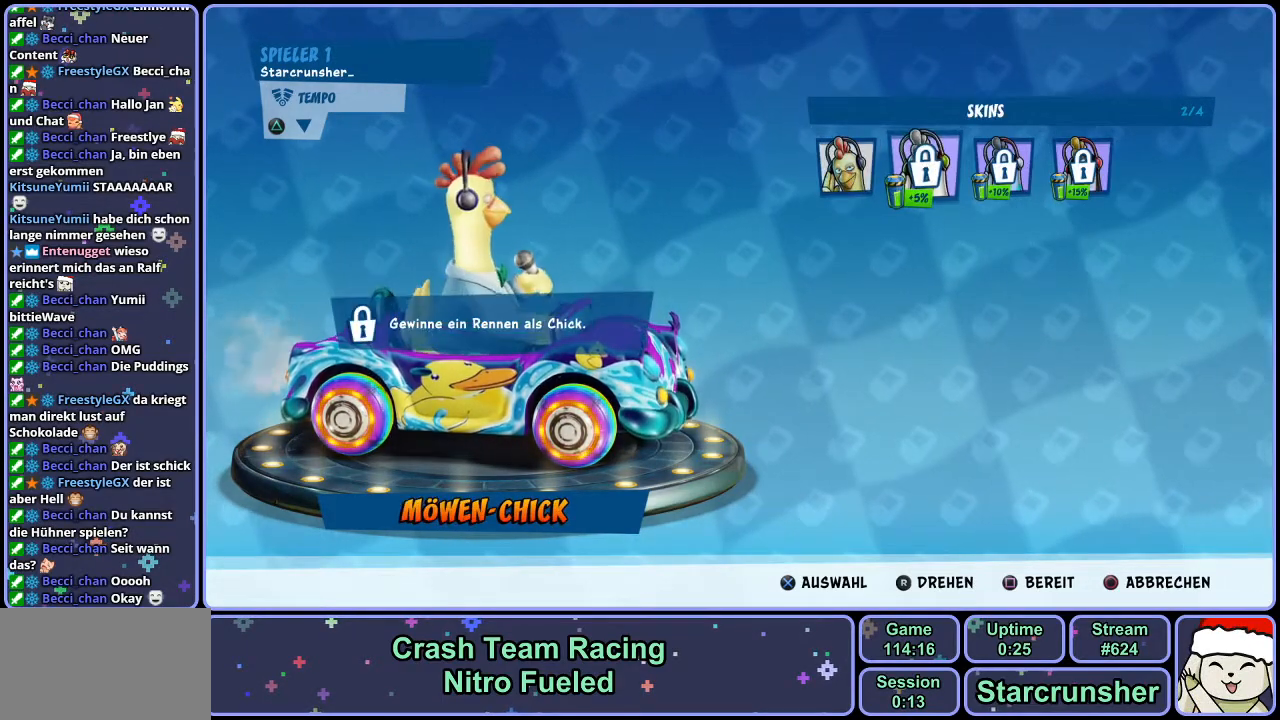
{"buttons": [], "left_stick": "center", "right_stick": "center", "events": [[317, "right_stick", "left"], [467, "right_stick", "center"]]}
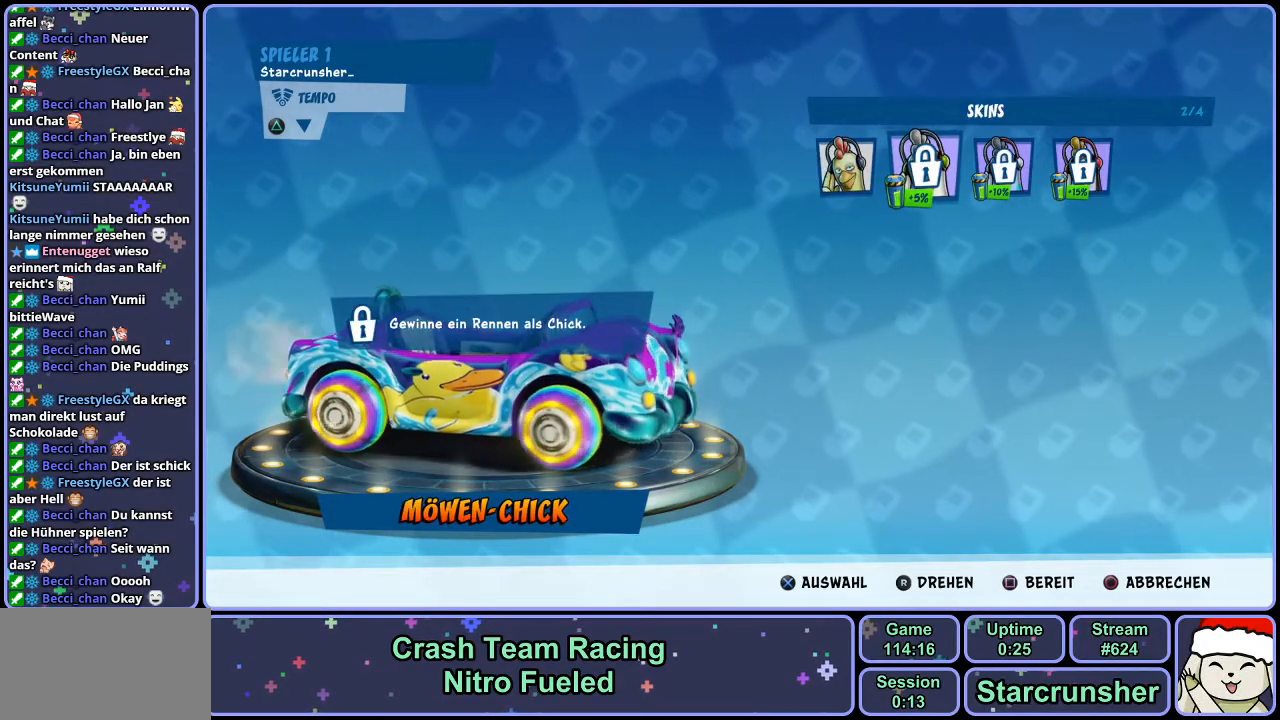
{"buttons": [], "left_stick": "center", "right_stick": "left", "events": [[483, "right_stick", "left"]]}
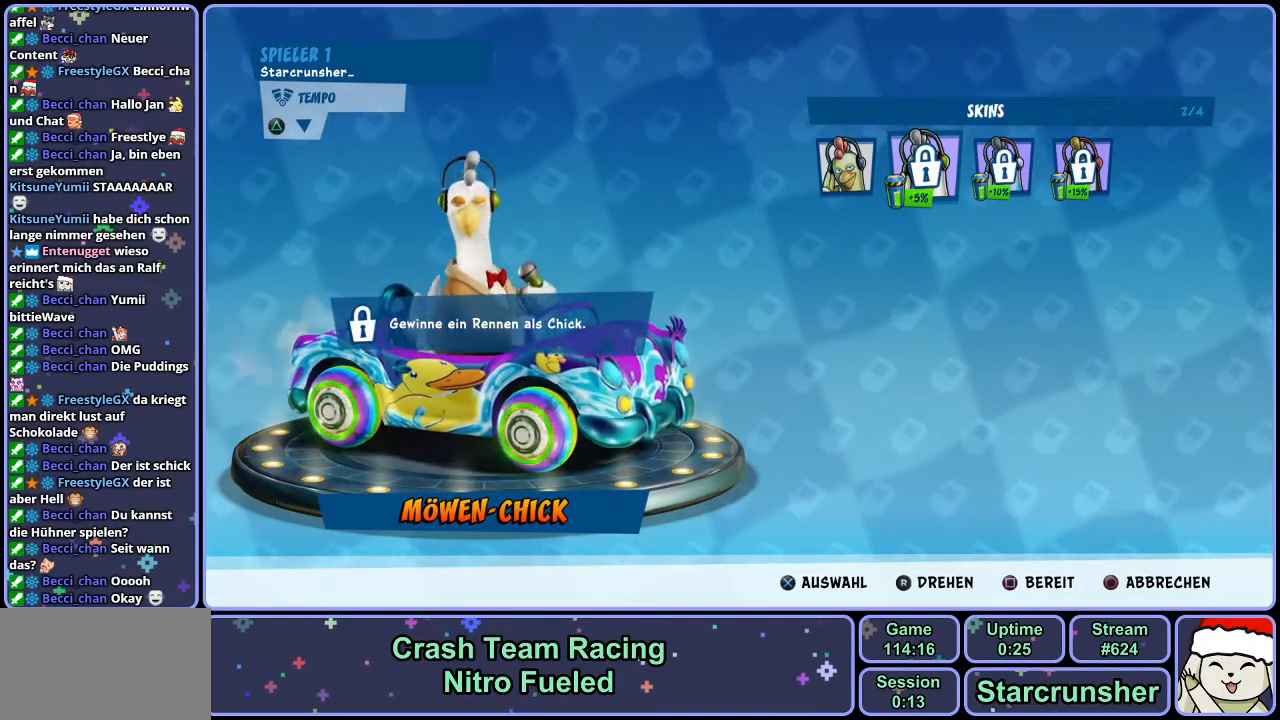
{"buttons": [], "left_stick": "center", "right_stick": "center", "events": [[83, "right_stick", "center"]]}
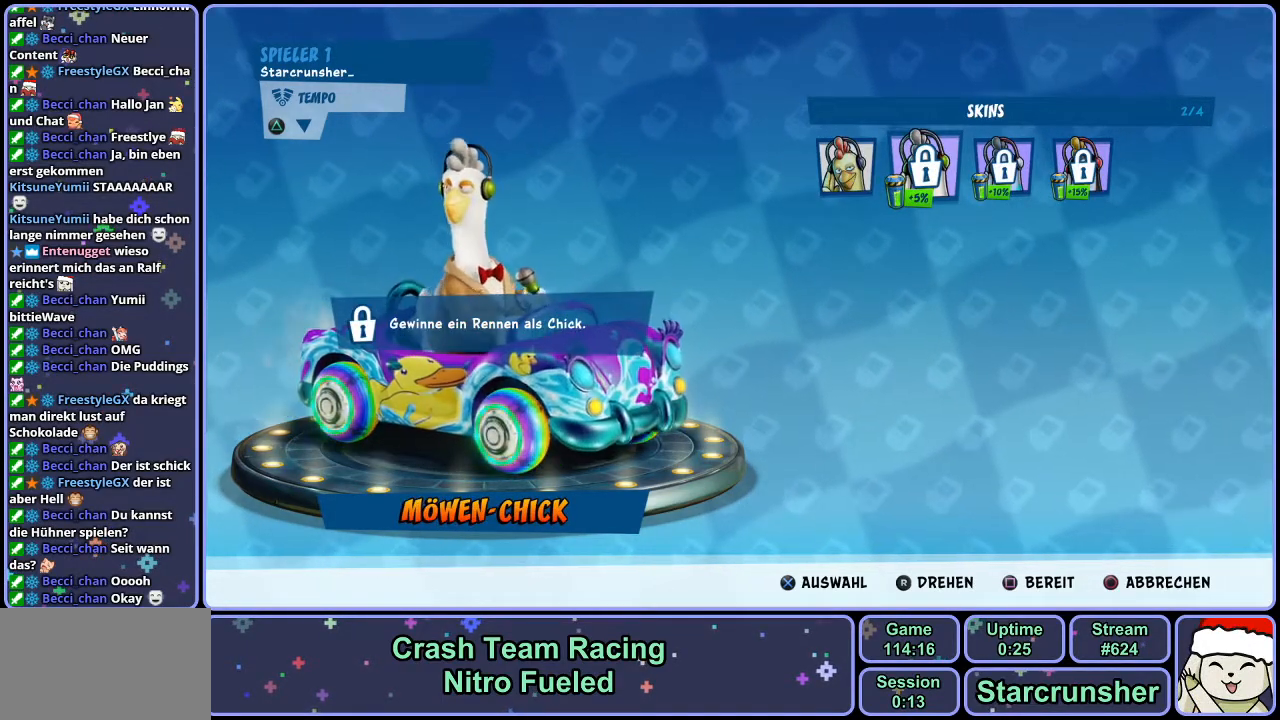
{"buttons": [], "left_stick": "center", "right_stick": "center", "events": []}
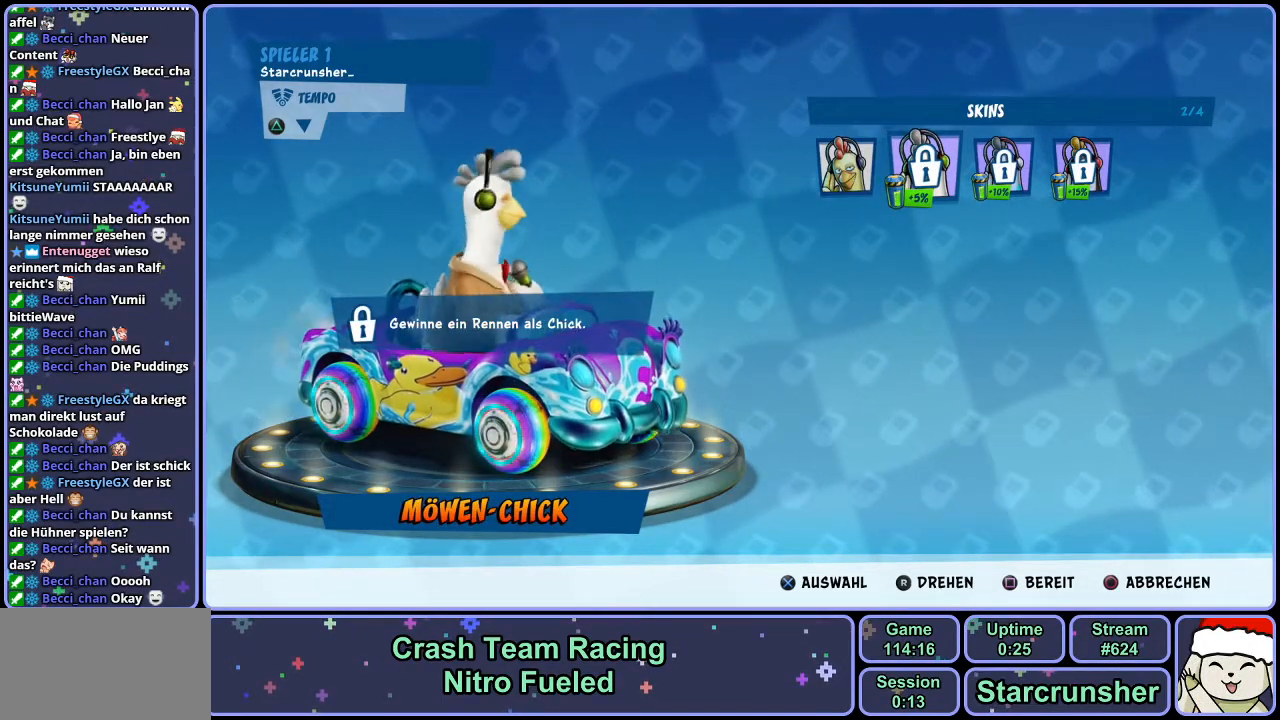
{"buttons": [], "left_stick": "center", "right_stick": "center", "events": []}
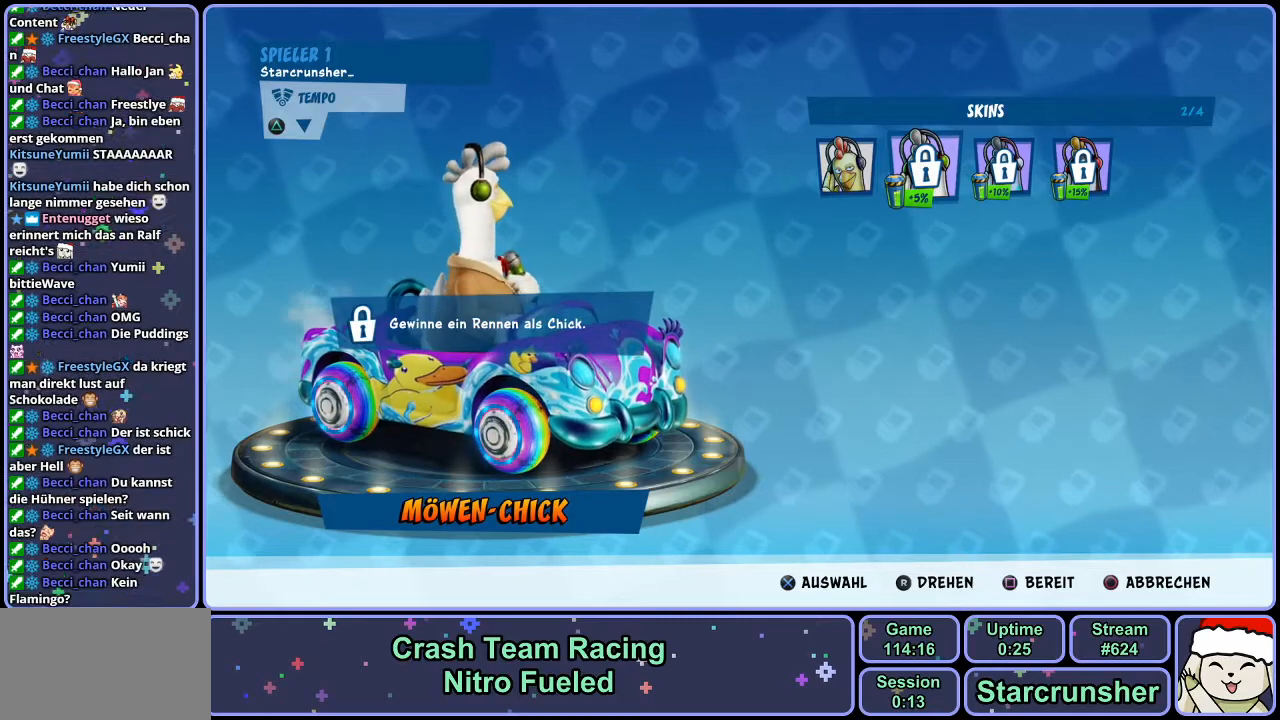
{"buttons": [], "left_stick": "center", "right_stick": "center", "events": []}
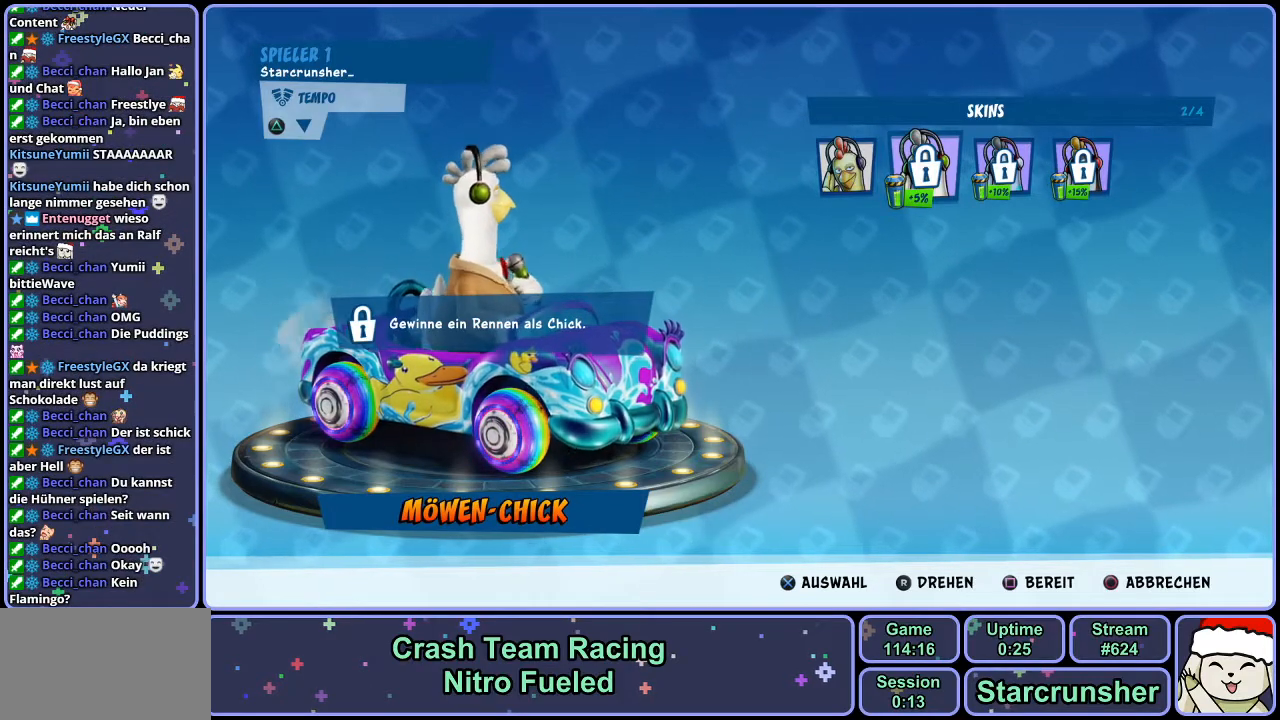
{"buttons": [], "left_stick": "center", "right_stick": "center", "events": []}
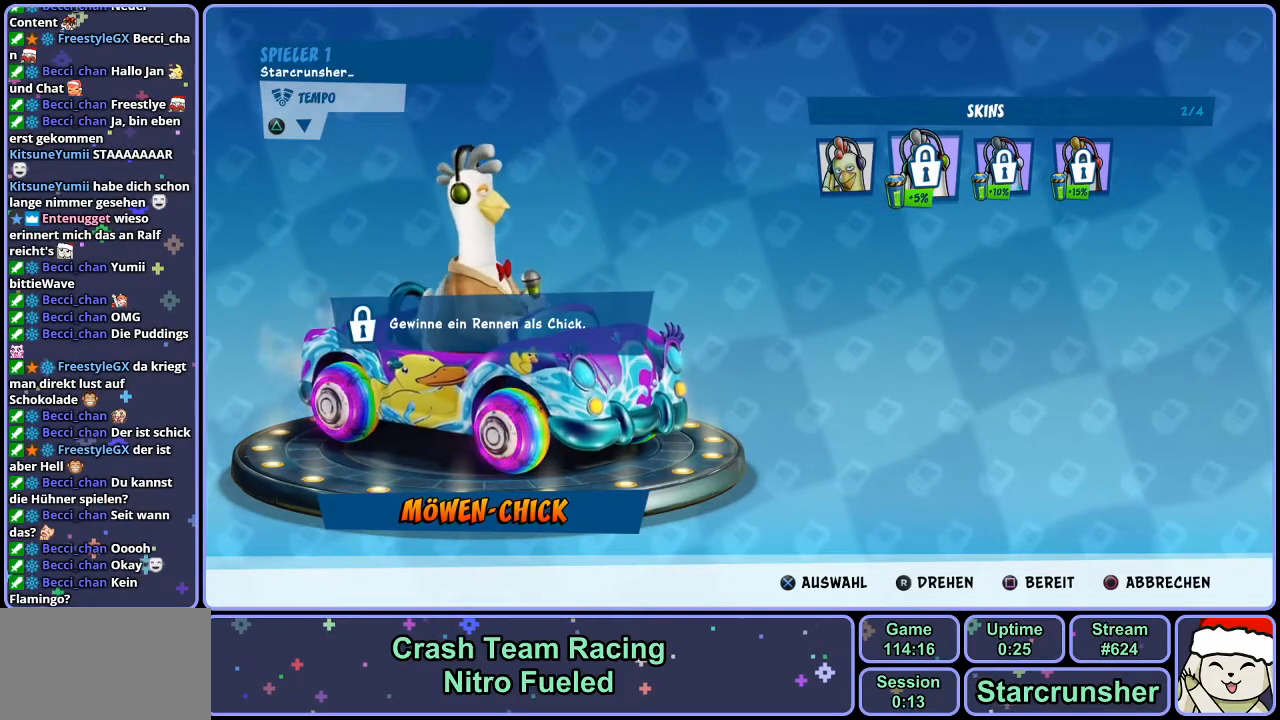
{"buttons": [], "left_stick": "center", "right_stick": "center", "events": []}
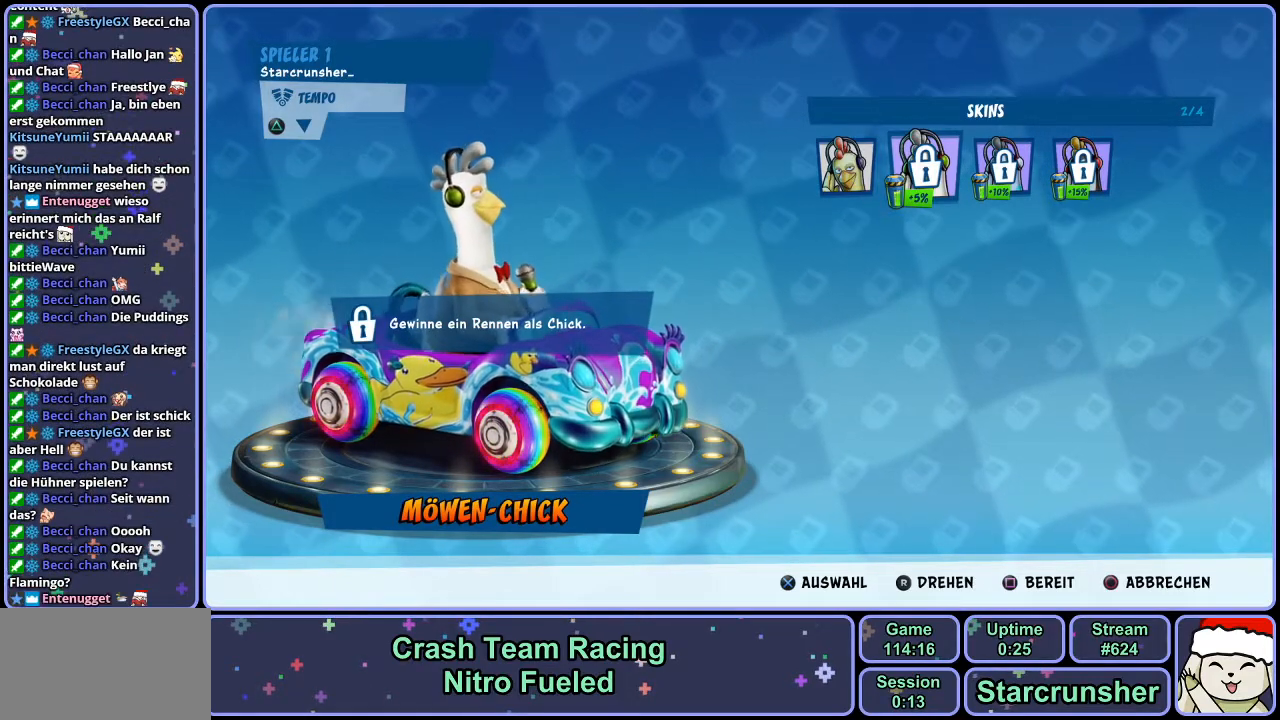
{"buttons": [], "left_stick": "center", "right_stick": "center", "events": []}
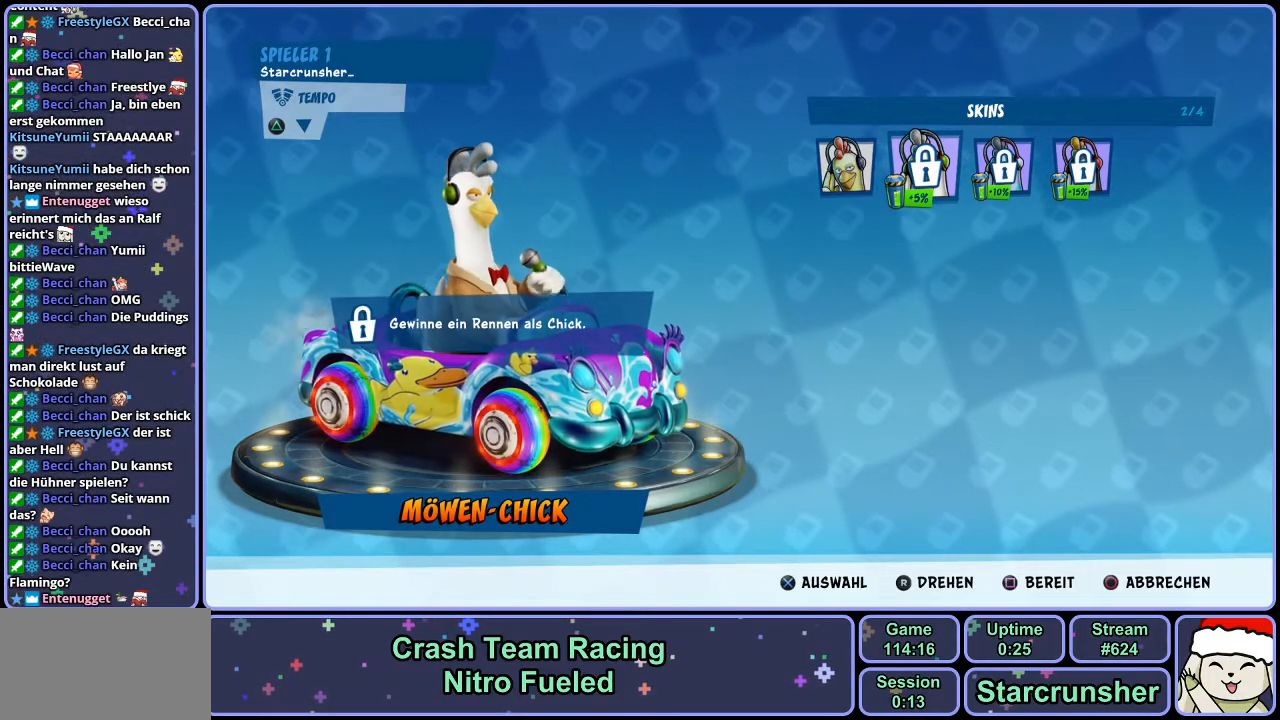
{"buttons": [], "left_stick": "center", "right_stick": "center", "events": []}
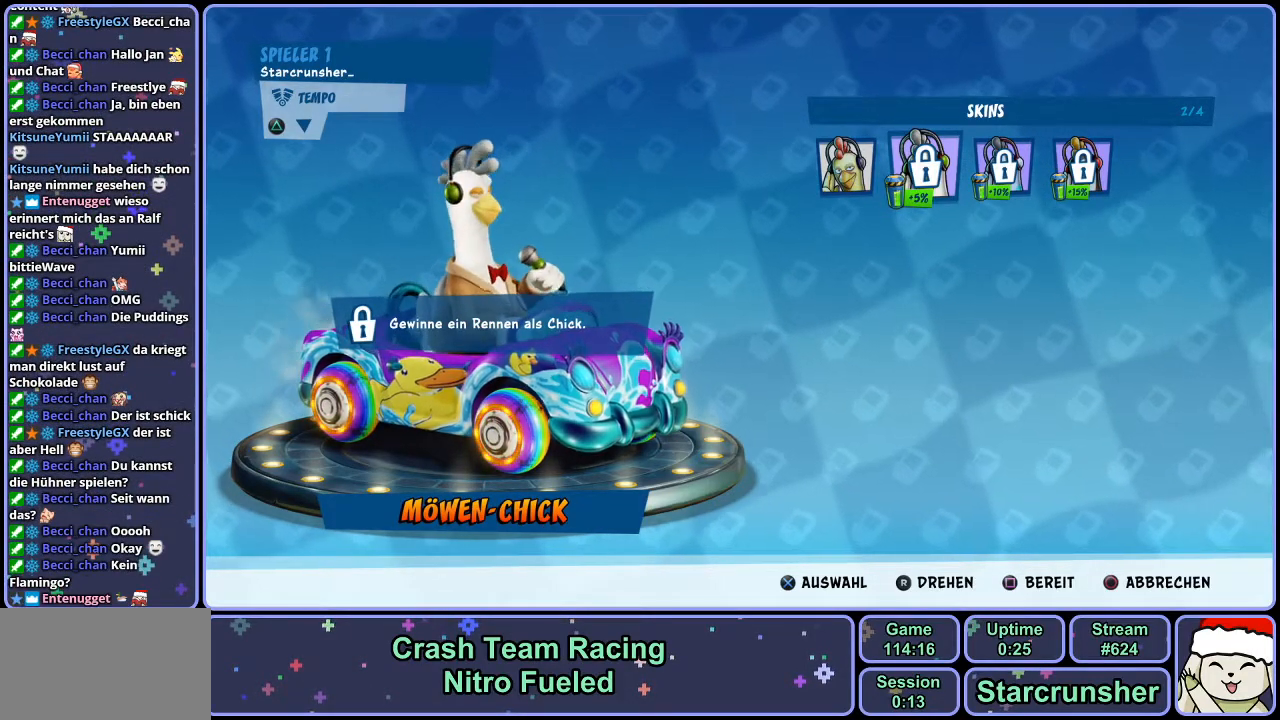
{"buttons": [], "left_stick": "center", "right_stick": "center", "events": []}
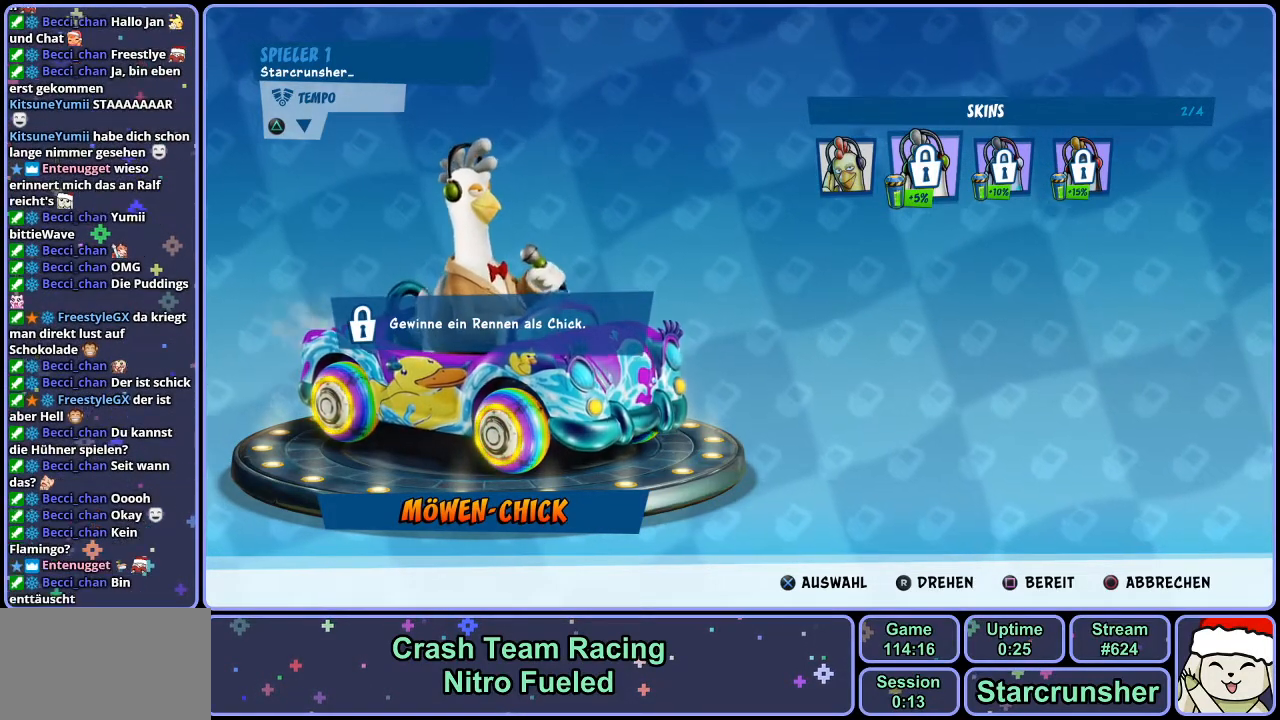
{"buttons": [], "left_stick": "center", "right_stick": "center", "events": []}
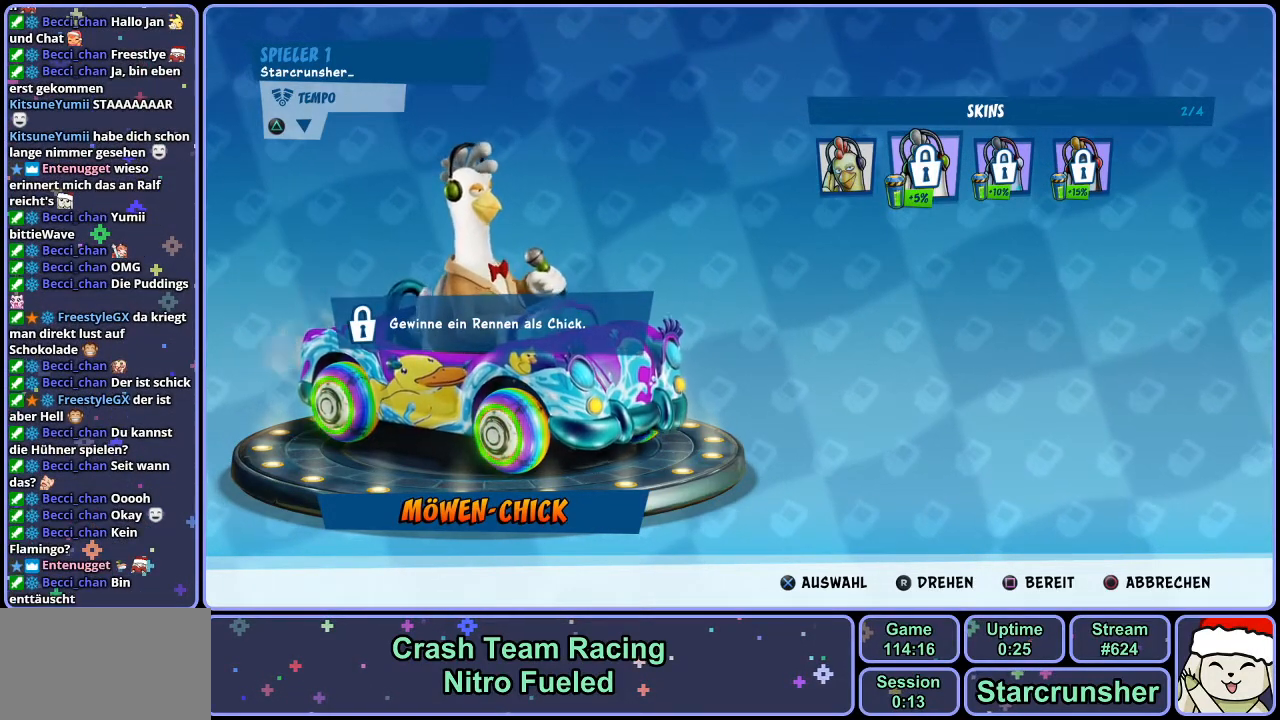
{"buttons": [], "left_stick": "center", "right_stick": "center", "events": [[300, "DPAD_RIGHT", "down"], [400, "DPAD_RIGHT", "up"]]}
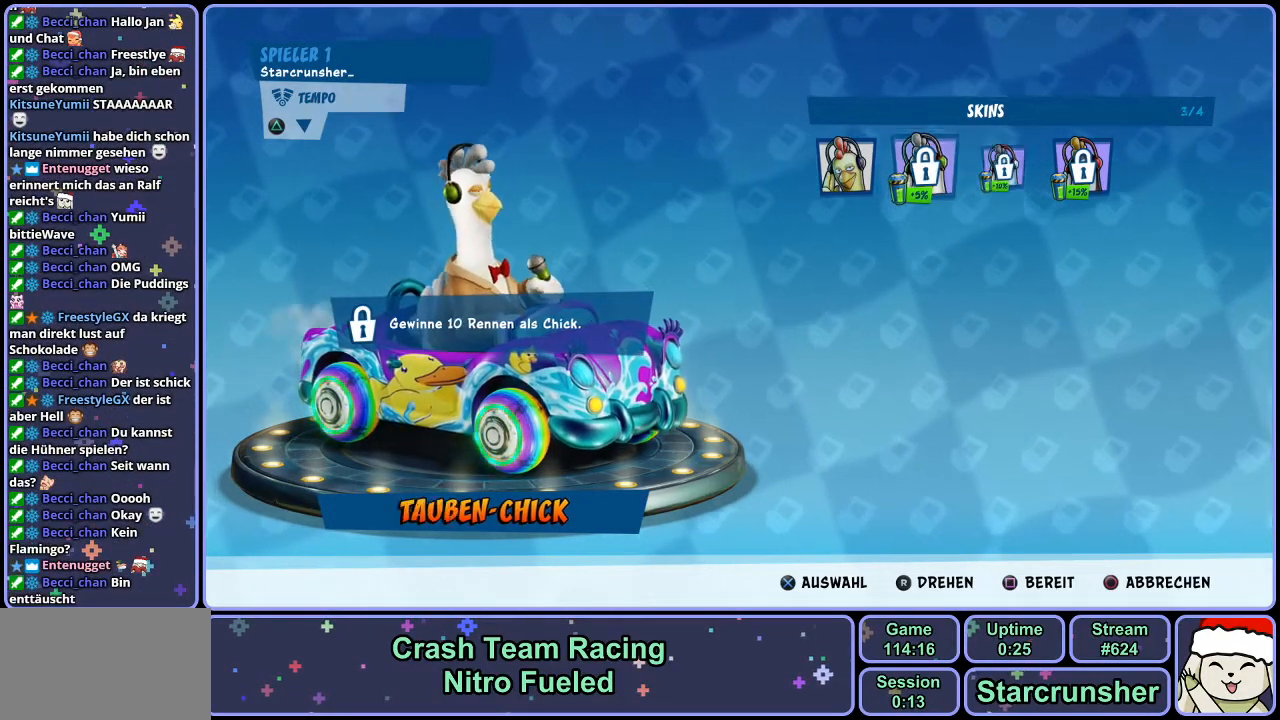
{"buttons": [], "left_stick": "center", "right_stick": "center", "events": []}
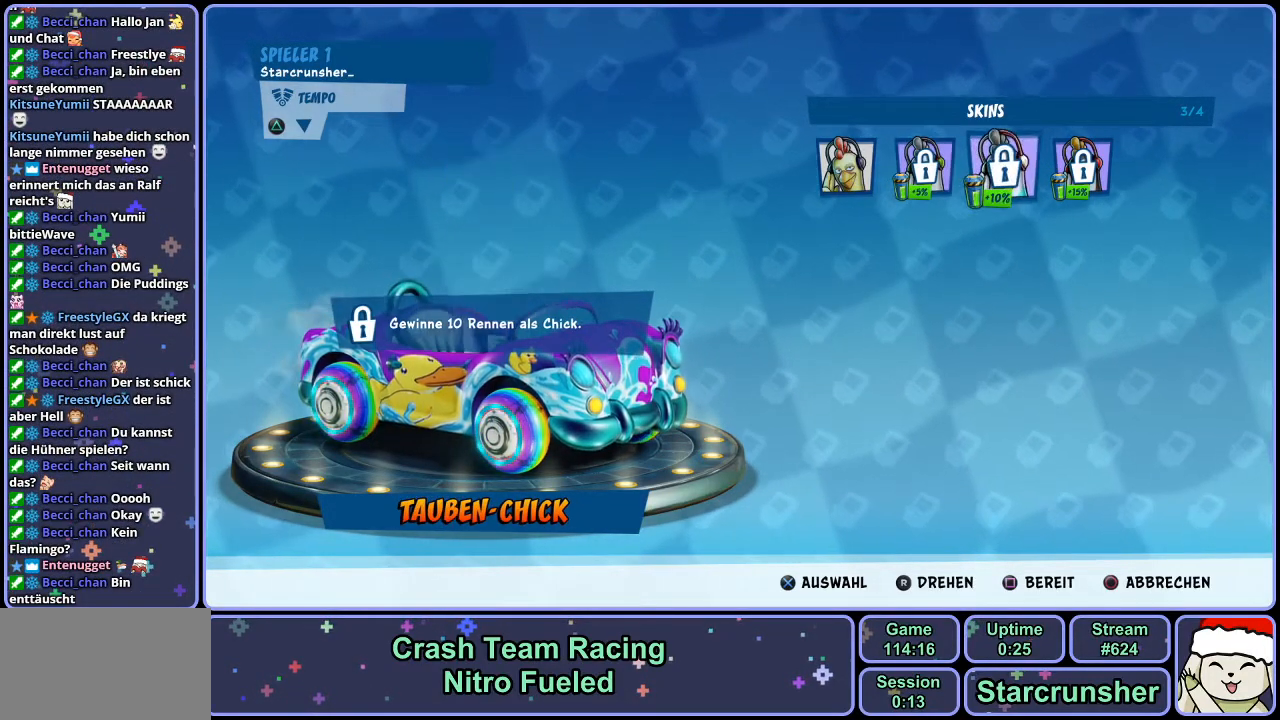
{"buttons": [], "left_stick": "center", "right_stick": "center", "events": []}